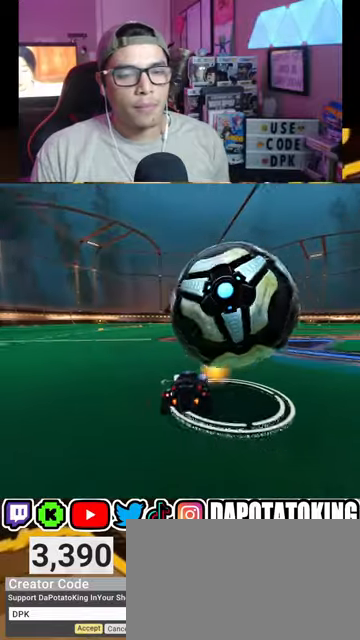
Gameplay with a controller (Xbox layout); each line is a JSON object with the inputs held at the frame after it. "events" lists button and stick changes between this image and that frame as [ms after this image, input, new state], when the widget could be followed in between.
{"buttons": ["R2"], "left_stick": "down-left", "right_stick": "center", "events": [[33, "R2", "up"], [433, "left_stick", "down-left"], [500, "R2", "down"]]}
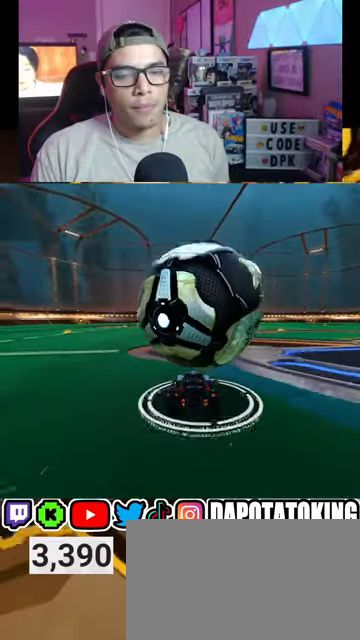
{"buttons": [], "left_stick": "center", "right_stick": "center", "events": [[100, "left_stick", "center"], [167, "R2", "up"], [267, "R2", "down"], [267, "left_stick", "right"], [400, "R2", "up"], [400, "left_stick", "center"]]}
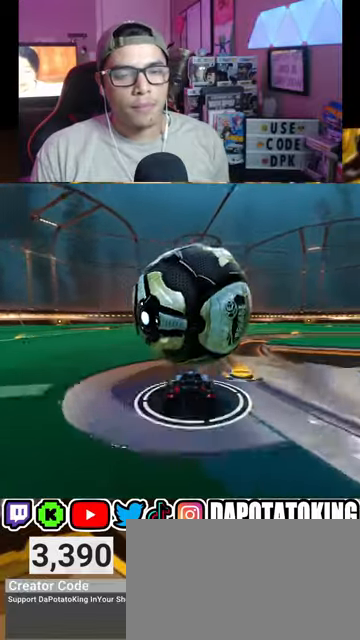
{"buttons": ["R2"], "left_stick": "center", "right_stick": "center", "events": [[33, "R2", "down"], [167, "left_stick", "left"], [233, "R2", "up"], [267, "R2", "down"], [300, "left_stick", "center"], [400, "R2", "up"], [500, "R2", "down"]]}
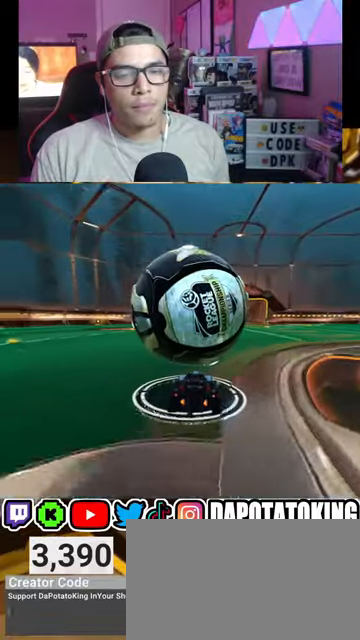
{"buttons": ["R2"], "left_stick": "center", "right_stick": "center", "events": [[67, "R2", "up"], [167, "R2", "down"], [167, "left_stick", "down-left"], [267, "left_stick", "center"]]}
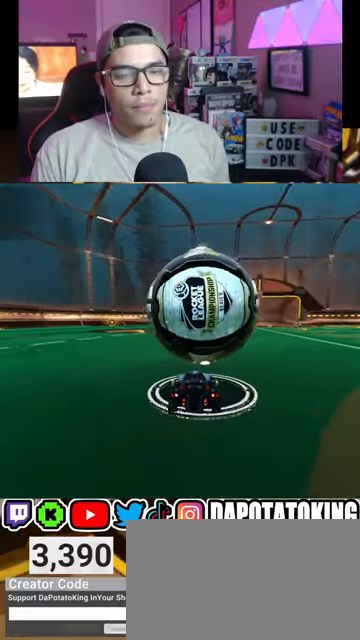
{"buttons": ["R2"], "left_stick": "left", "right_stick": "center", "events": [[33, "left_stick", "right"], [167, "left_stick", "center"], [233, "R2", "up"], [433, "R2", "down"], [433, "left_stick", "left"]]}
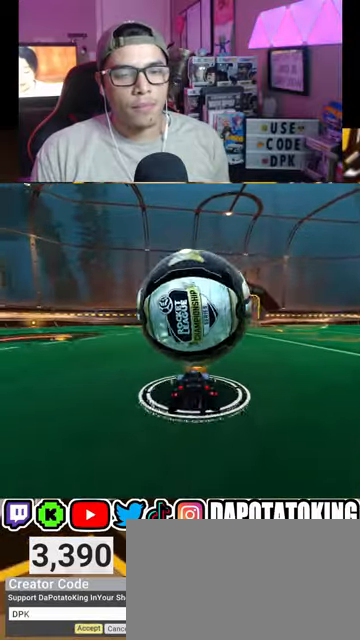
{"buttons": ["A", "R2"], "left_stick": "center", "right_stick": "center", "events": [[33, "left_stick", "center"], [67, "A", "down"], [100, "left_stick", "down-left"], [300, "A", "up"], [300, "left_stick", "down-right"], [433, "A", "down"], [500, "left_stick", "center"]]}
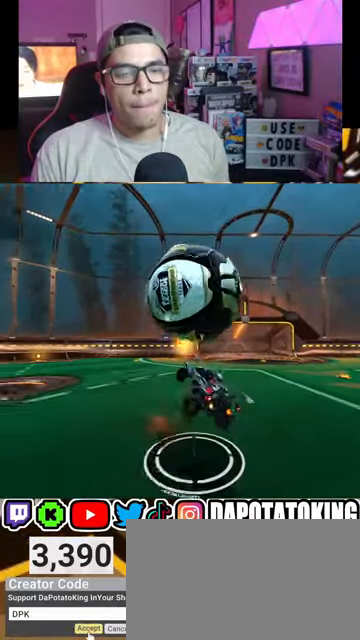
{"buttons": ["R2"], "left_stick": "right", "right_stick": "center", "events": [[200, "A", "up"], [267, "left_stick", "right"], [367, "Y", "down"], [433, "Y", "up"]]}
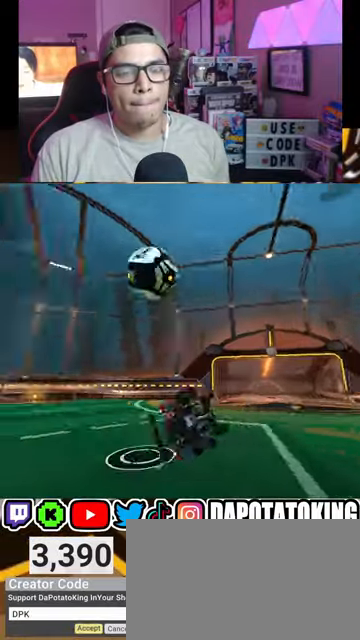
{"buttons": ["R1", "R2"], "left_stick": "center", "right_stick": "center", "events": [[33, "L2", "down"], [200, "L2", "up"], [233, "R1", "down"], [233, "left_stick", "center"], [367, "R1", "up"], [467, "R1", "down"]]}
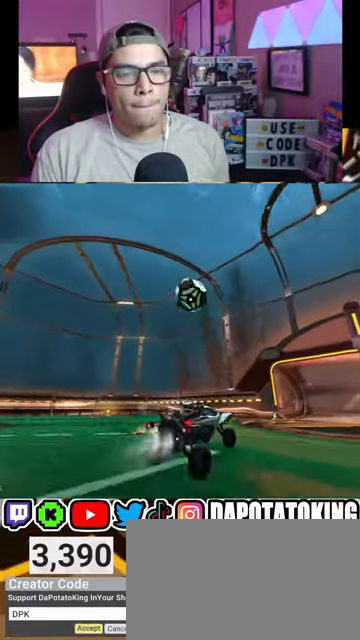
{"buttons": ["R2"], "left_stick": "right", "right_stick": "center", "events": [[67, "R1", "up"], [167, "R1", "down"], [167, "left_stick", "right"], [233, "R1", "up"], [367, "L1", "down"], [467, "L1", "up"]]}
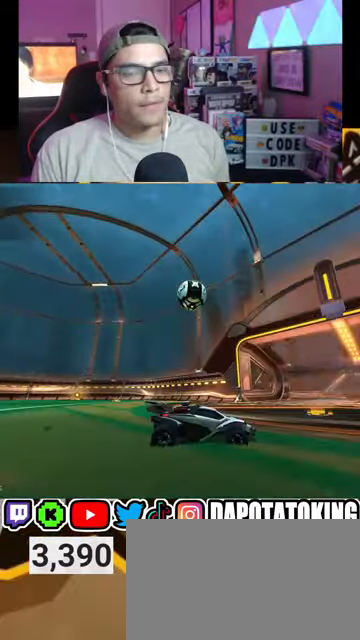
{"buttons": ["R2"], "left_stick": "right", "right_stick": "center", "events": [[200, "left_stick", "center"], [467, "left_stick", "right"]]}
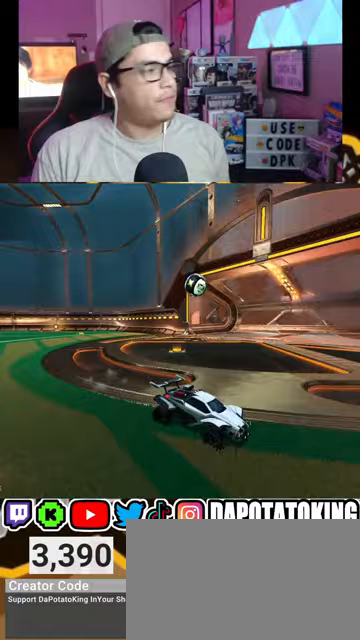
{"buttons": ["R2"], "left_stick": "center", "right_stick": "center", "events": [[467, "left_stick", "center"]]}
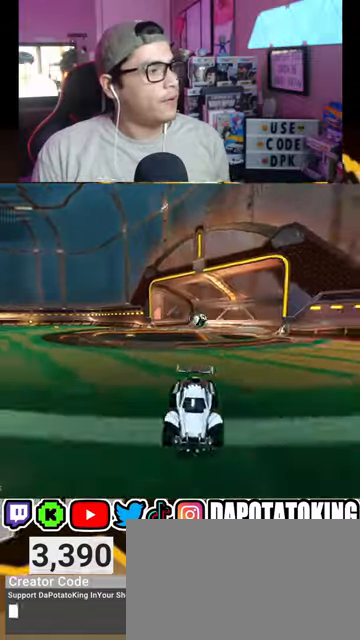
{"buttons": ["R2"], "left_stick": "center", "right_stick": "center", "events": [[133, "DPAD_DOWN", "down"], [200, "DPAD_DOWN", "up"]]}
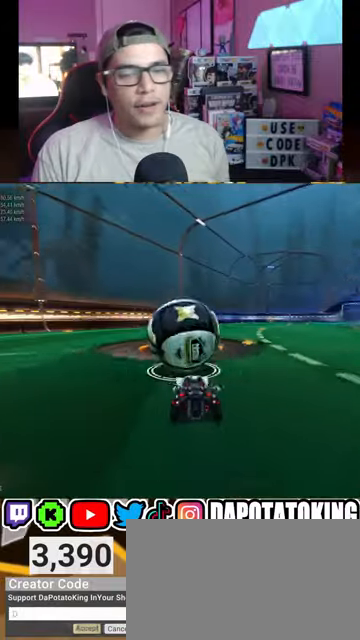
{"buttons": ["R2"], "left_stick": "down-left", "right_stick": "center", "events": [[133, "left_stick", "left"], [333, "left_stick", "center"], [500, "left_stick", "down-left"]]}
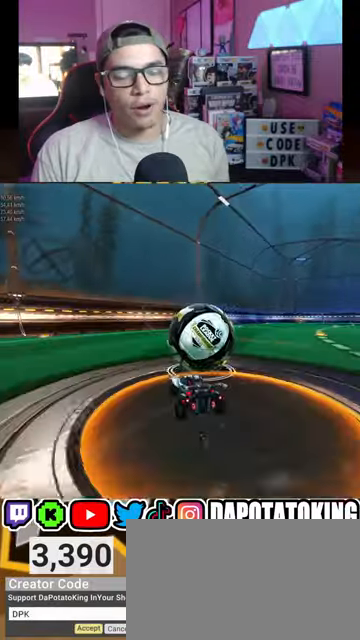
{"buttons": ["R2"], "left_stick": "center", "right_stick": "center", "events": [[100, "R1", "down"], [133, "left_stick", "center"], [200, "R1", "up"], [200, "left_stick", "right"], [333, "R1", "down"], [367, "left_stick", "center"], [500, "R1", "up"]]}
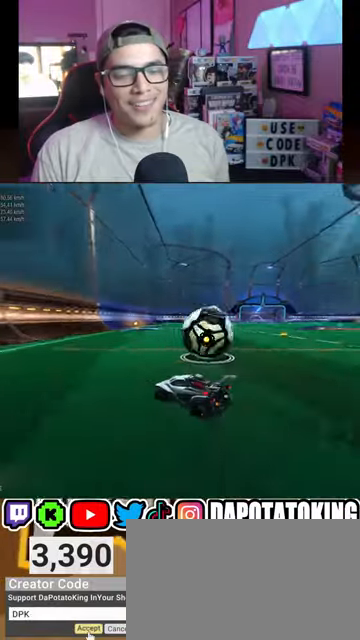
{"buttons": ["R2"], "left_stick": "center", "right_stick": "center", "events": [[133, "left_stick", "right"], [233, "left_stick", "center"]]}
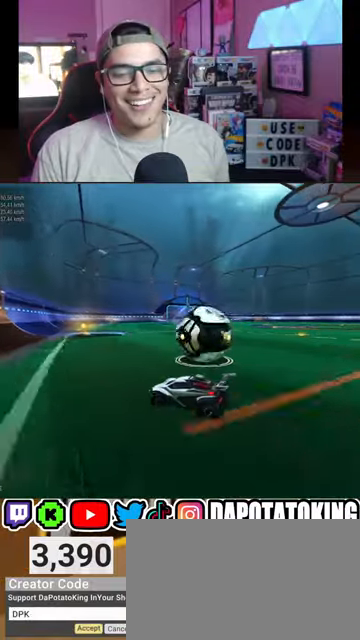
{"buttons": ["Y"], "left_stick": "right", "right_stick": "center", "events": [[67, "left_stick", "right"], [233, "R2", "up"], [500, "Y", "down"]]}
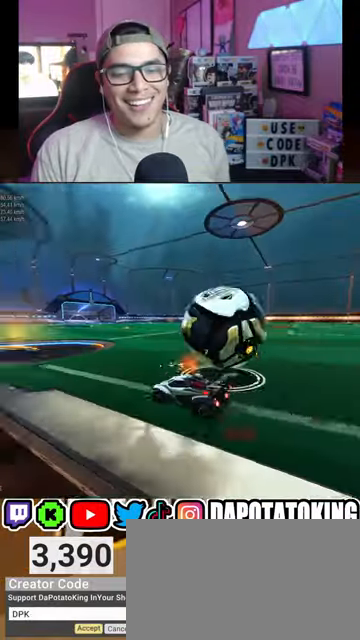
{"buttons": ["R1", "R2"], "left_stick": "right", "right_stick": "center", "events": [[67, "Y", "up"], [133, "left_stick", "left"], [167, "L2", "down"], [300, "left_stick", "center"], [333, "L2", "up"], [333, "R2", "down"], [467, "R1", "down"], [500, "left_stick", "right"]]}
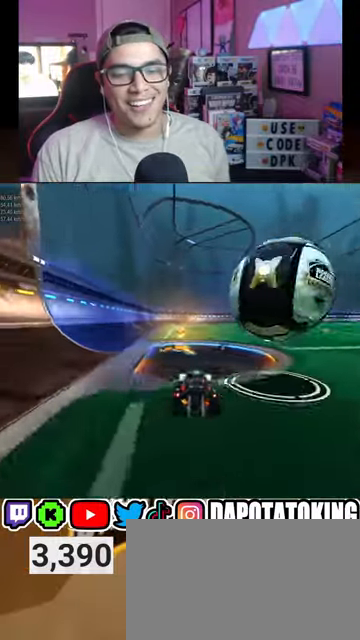
{"buttons": ["R1", "R2"], "left_stick": "left", "right_stick": "center", "events": [[233, "left_stick", "center"], [300, "left_stick", "left"]]}
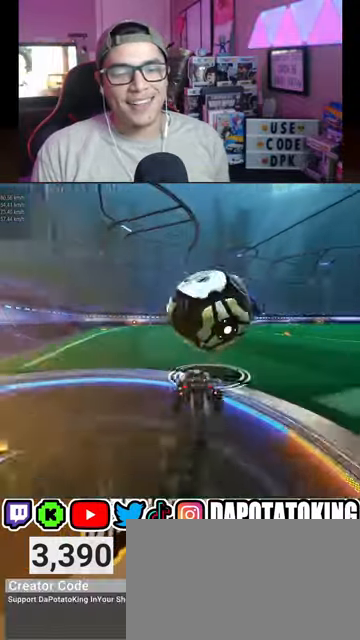
{"buttons": ["R1", "R2"], "left_stick": "right", "right_stick": "center", "events": [[33, "left_stick", "center"], [133, "left_stick", "right"]]}
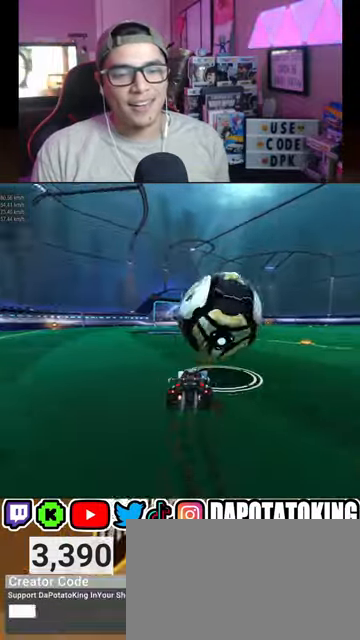
{"buttons": ["R2"], "left_stick": "left", "right_stick": "center", "events": [[67, "left_stick", "center"], [100, "R1", "up"], [133, "left_stick", "left"], [267, "left_stick", "center"], [433, "R1", "down"], [433, "left_stick", "left"], [500, "R1", "up"]]}
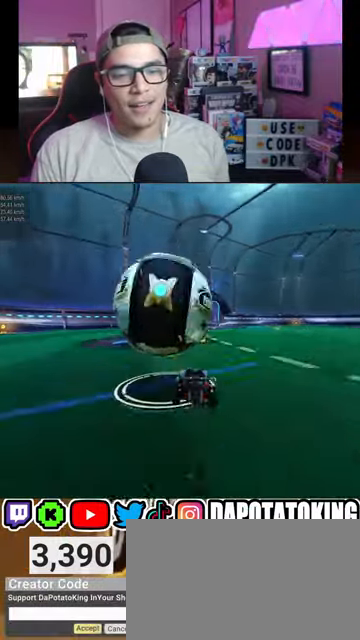
{"buttons": [], "left_stick": "down-left", "right_stick": "center", "events": [[33, "left_stick", "center"], [233, "R2", "up"], [500, "left_stick", "down-left"]]}
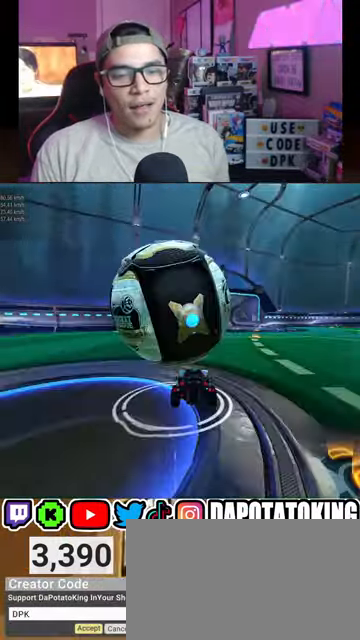
{"buttons": ["A", "R2"], "left_stick": "down", "right_stick": "center", "events": [[100, "left_stick", "center"], [300, "A", "down"], [300, "R2", "down"], [300, "left_stick", "down"], [400, "A", "up"], [467, "A", "down"]]}
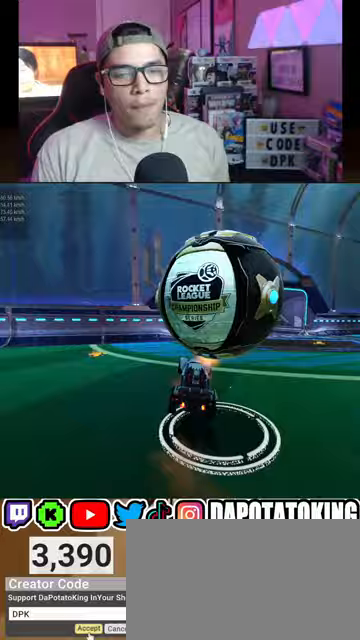
{"buttons": [], "left_stick": "right", "right_stick": "center", "events": [[167, "A", "up"], [267, "Y", "down"], [300, "left_stick", "center"], [367, "Y", "up"], [400, "left_stick", "right"], [500, "R2", "up"]]}
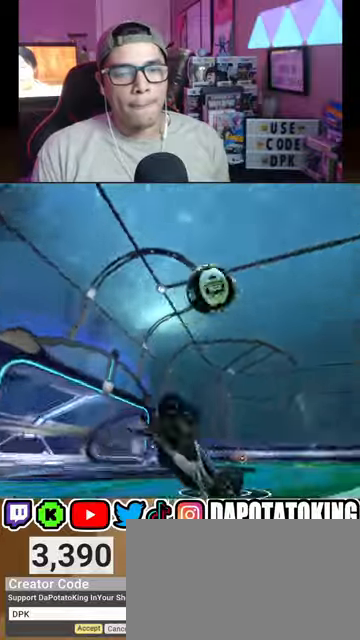
{"buttons": ["R2"], "left_stick": "right", "right_stick": "center", "events": [[233, "left_stick", "center"], [300, "R2", "down"], [300, "left_stick", "right"]]}
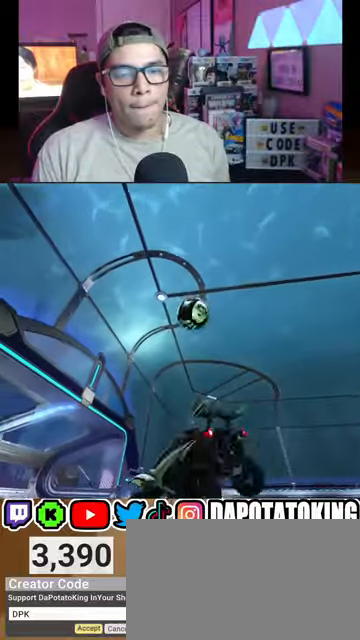
{"buttons": ["A", "R1", "R2"], "left_stick": "down", "right_stick": "center", "events": [[33, "left_stick", "center"], [333, "R1", "down"], [367, "A", "down"], [367, "left_stick", "down"]]}
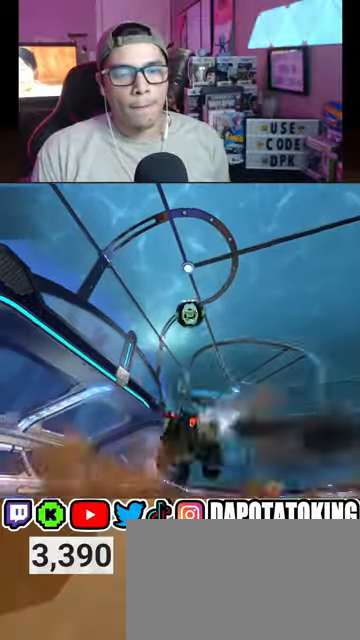
{"buttons": ["R1", "R2"], "left_stick": "right", "right_stick": "center", "events": [[33, "L1", "down"], [67, "A", "up"], [67, "R1", "up"], [100, "left_stick", "right"], [267, "left_stick", "down-left"], [333, "L1", "up"], [333, "R1", "down"], [400, "left_stick", "right"]]}
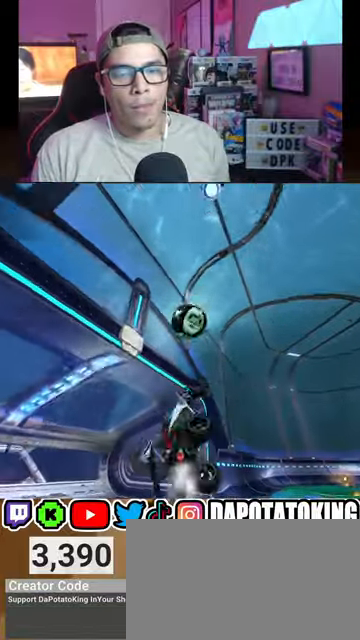
{"buttons": ["L2", "R2"], "left_stick": "right", "right_stick": "center", "events": [[33, "left_stick", "center"], [433, "R1", "up"], [467, "left_stick", "right"], [500, "L2", "down"]]}
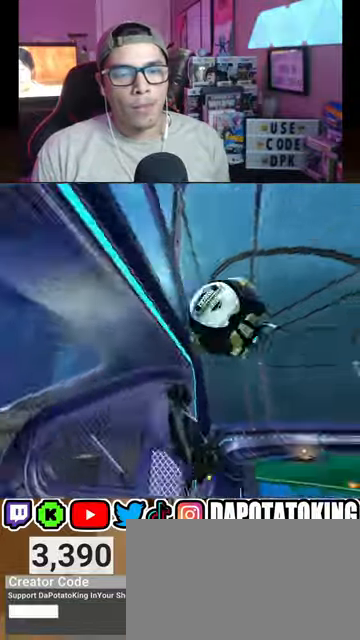
{"buttons": ["R2"], "left_stick": "down-left", "right_stick": "center", "events": [[33, "R2", "up"], [233, "L2", "up"], [233, "left_stick", "down-left"], [367, "R2", "down"]]}
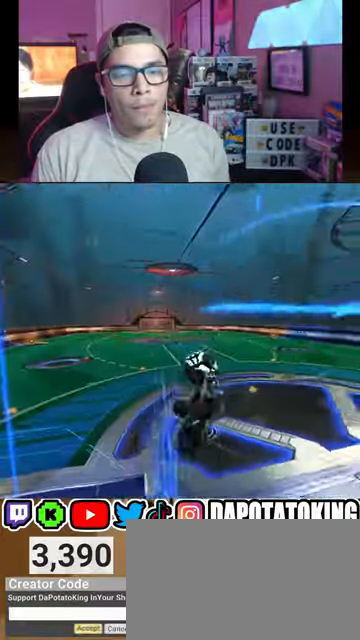
{"buttons": ["A", "L2", "R2"], "left_stick": "down-right", "right_stick": "center", "events": [[200, "left_stick", "center"], [433, "A", "down"], [433, "L2", "down"], [433, "left_stick", "down-right"]]}
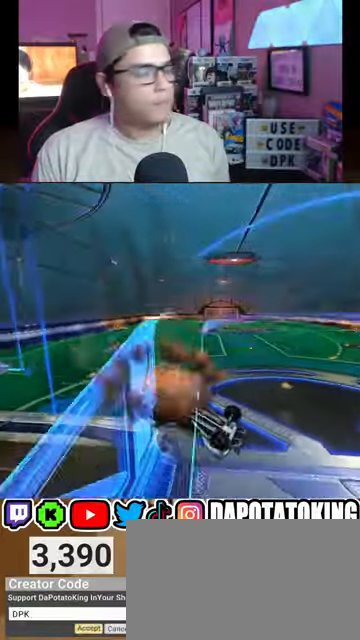
{"buttons": [], "left_stick": "center", "right_stick": "center", "events": [[67, "A", "up"], [67, "R2", "up"], [233, "L2", "up"], [233, "left_stick", "center"]]}
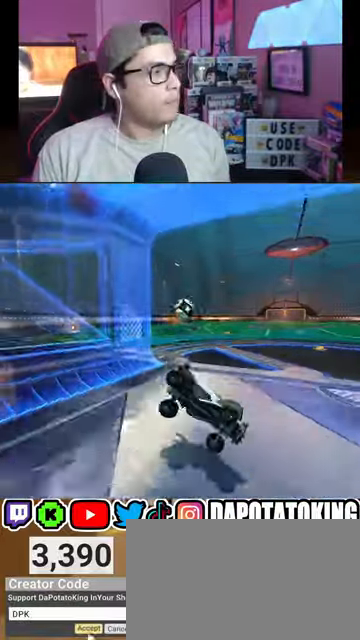
{"buttons": ["R2"], "left_stick": "left", "right_stick": "center", "events": [[33, "L2", "down"], [33, "R2", "down"], [100, "left_stick", "up-left"], [267, "L2", "up"], [267, "left_stick", "center"], [500, "left_stick", "left"]]}